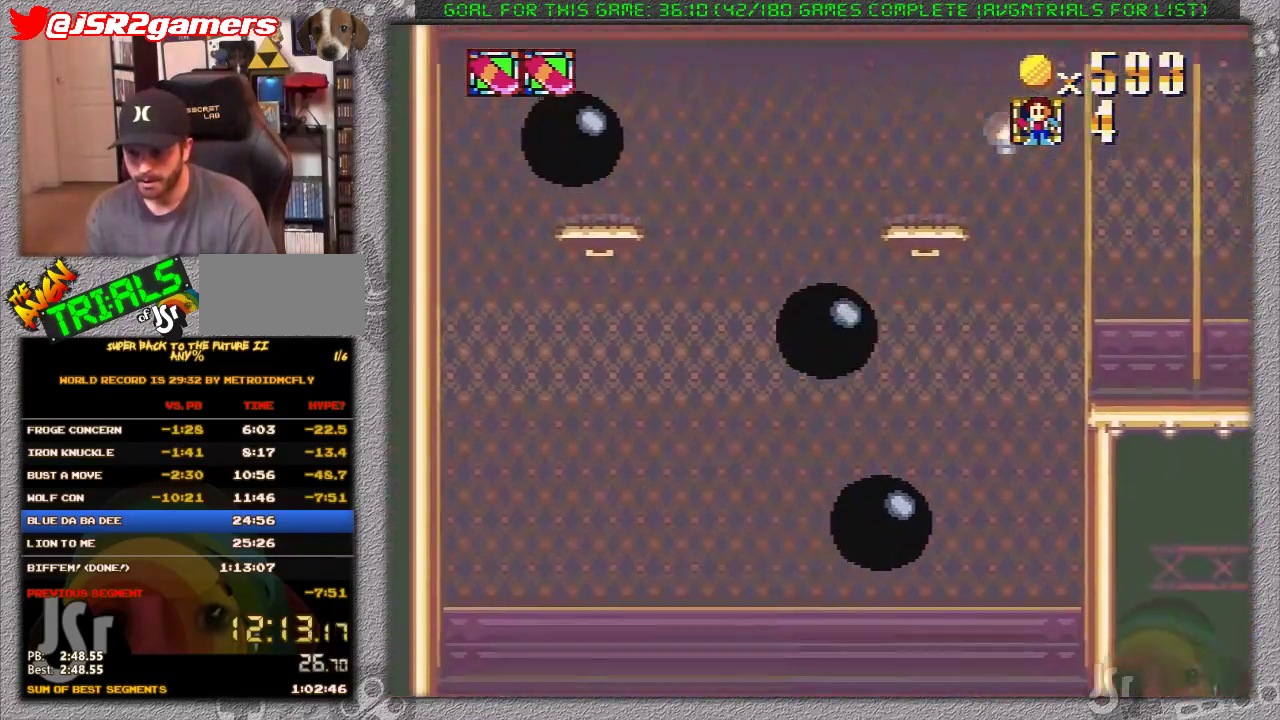
Gameplay with a controller (Nintendo layout); each line is a JSON object with the inputs held at the frame after it. "events" lists button and stick changes between this image and that frame as [ms after this image, input, new state], when the widget could be followed in between. Not read: L3 R3.
{"buttons": ["X", "DPAD_RIGHT"], "events": []}
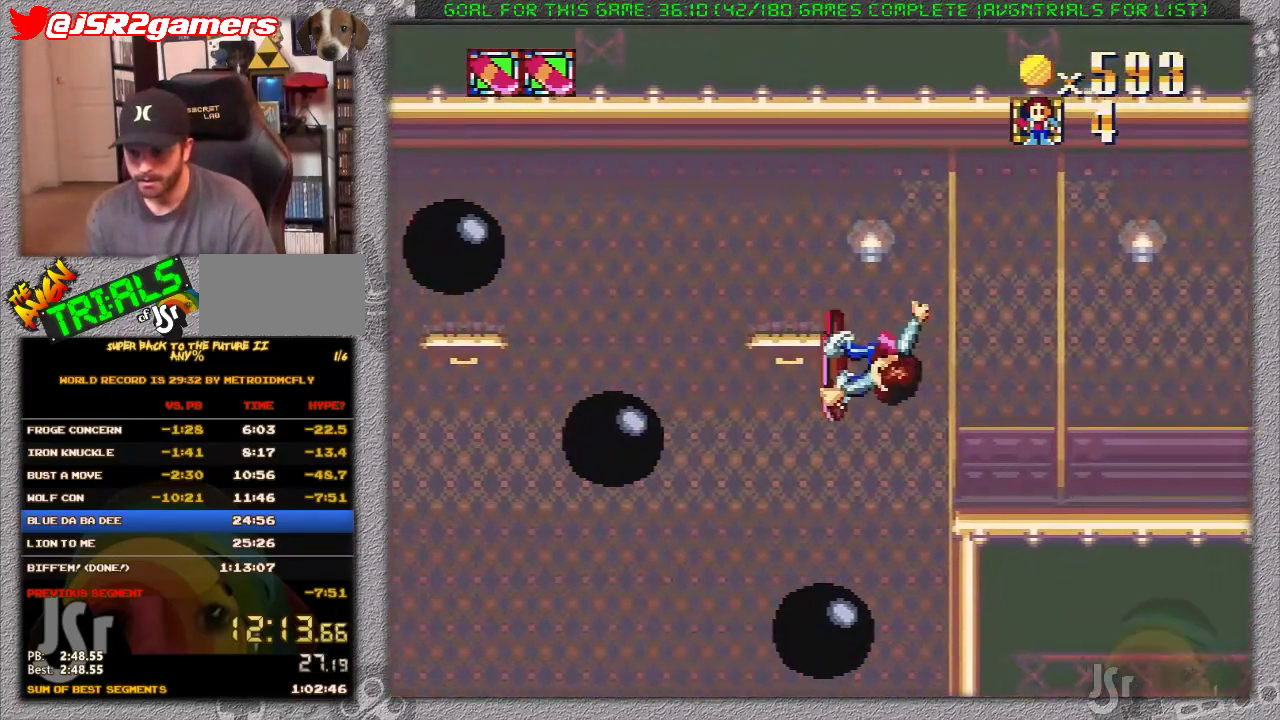
{"buttons": ["X", "DPAD_RIGHT"], "events": []}
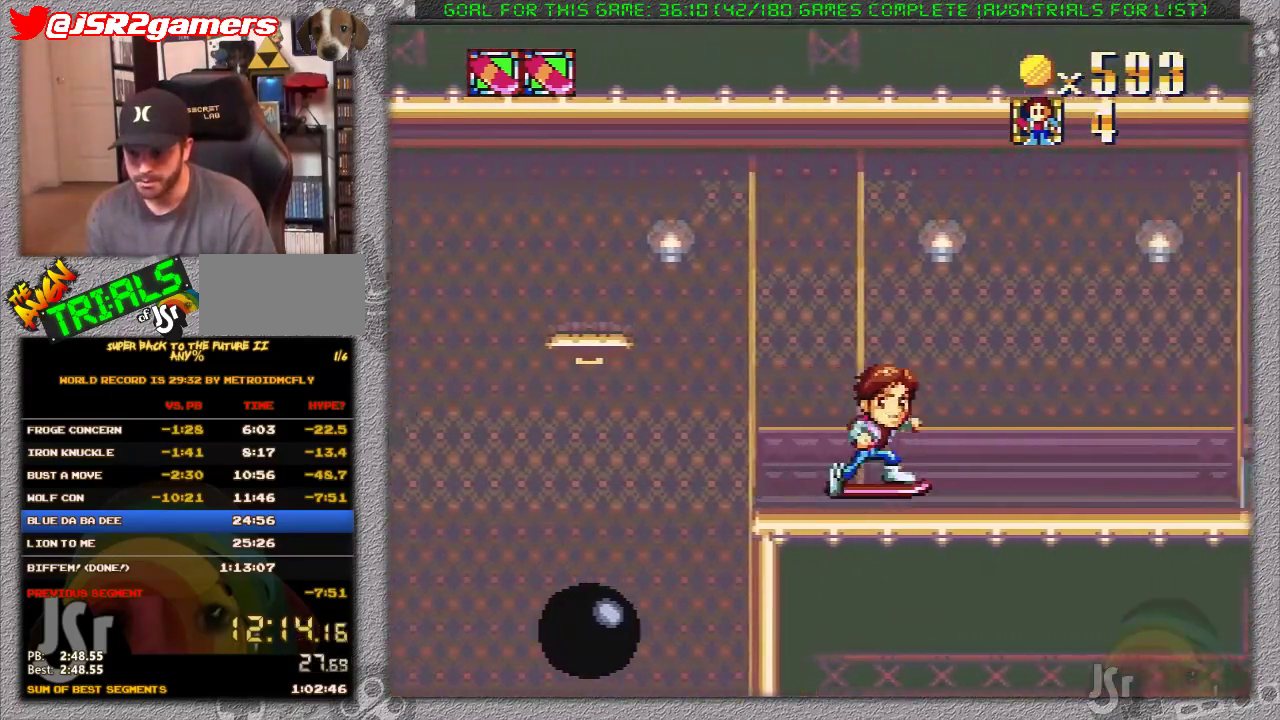
{"buttons": ["X", "DPAD_RIGHT"], "events": []}
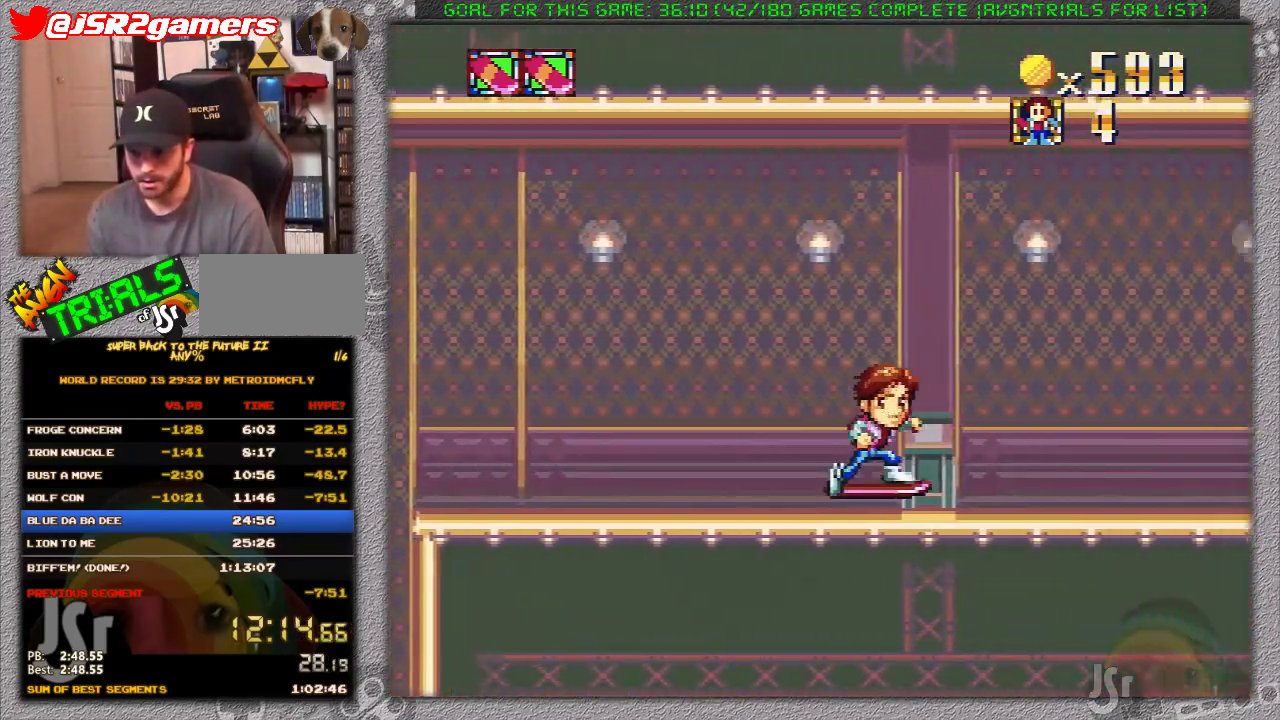
{"buttons": ["X", "DPAD_RIGHT"], "events": []}
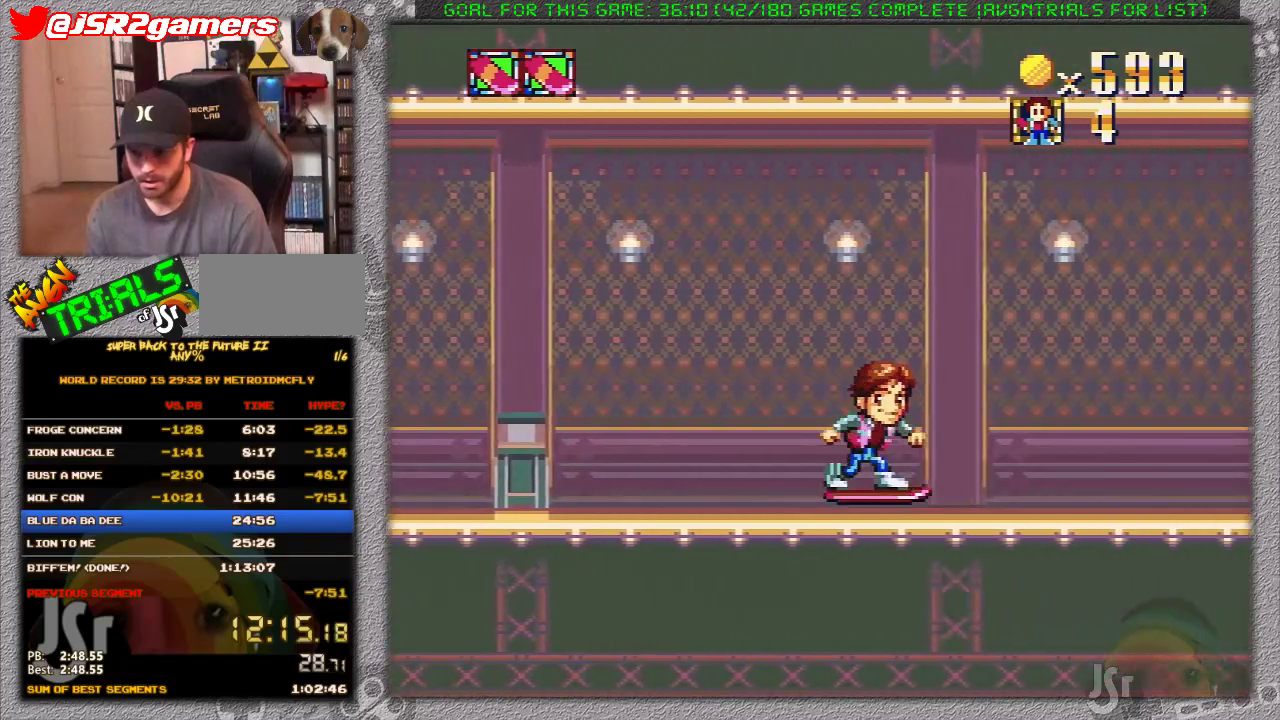
{"buttons": ["X", "DPAD_RIGHT"], "events": []}
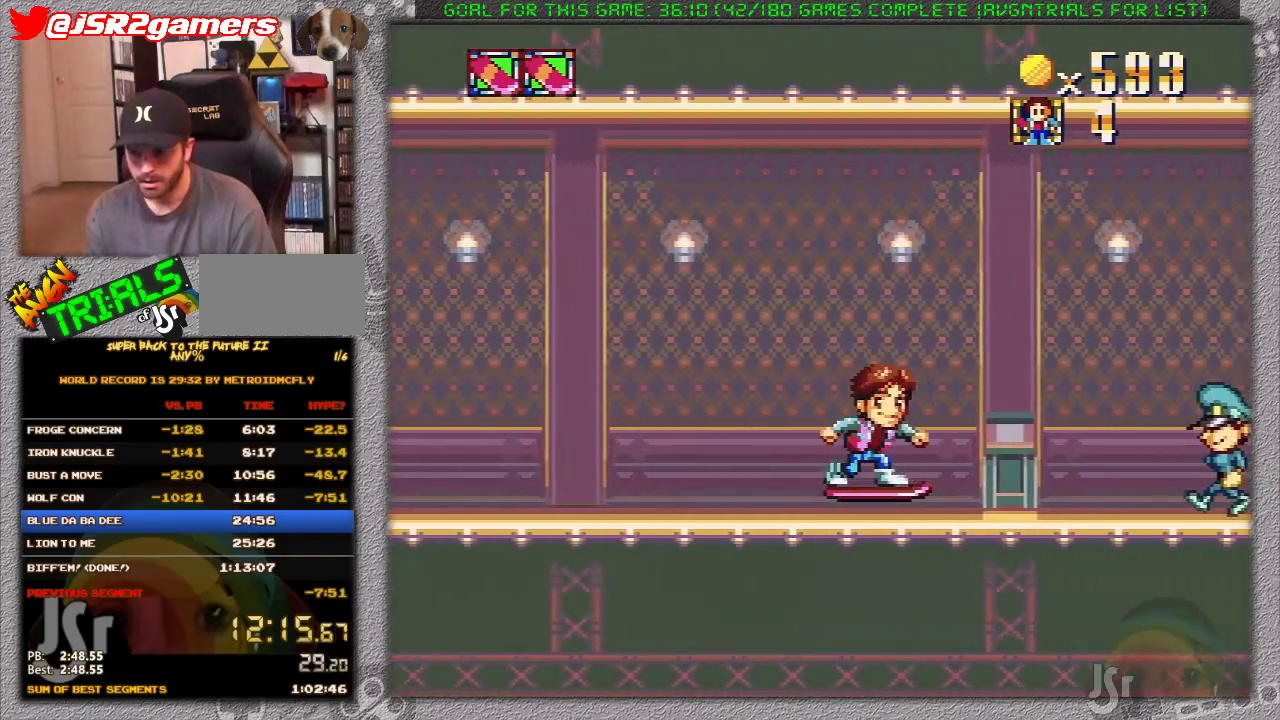
{"buttons": ["X", "DPAD_RIGHT"], "events": [[100, "A", "down"], [350, "A", "up"]]}
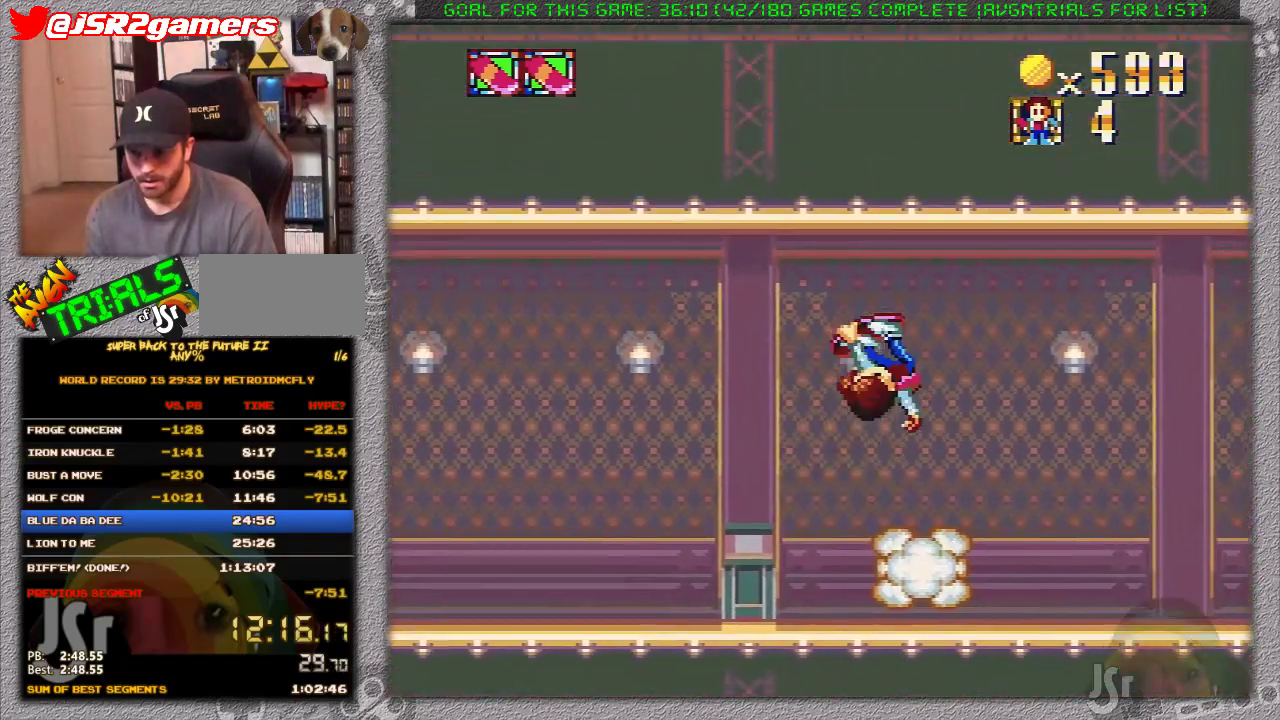
{"buttons": ["X", "DPAD_RIGHT"], "events": []}
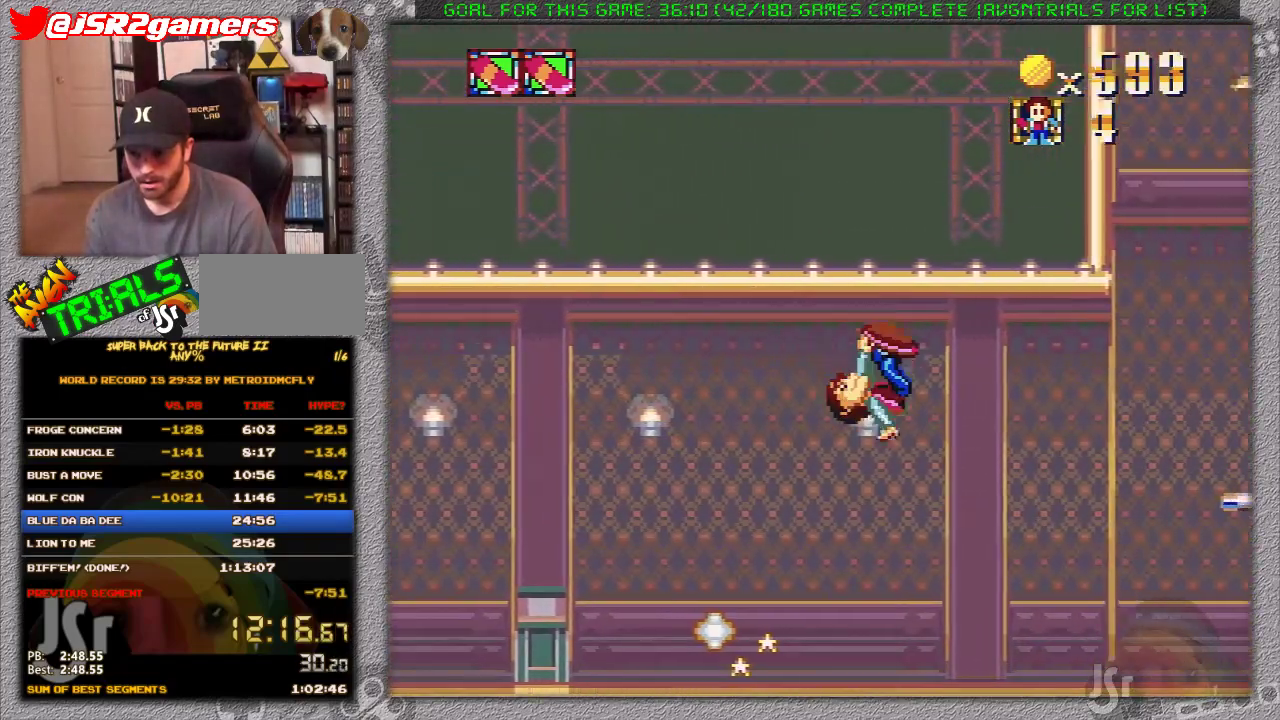
{"buttons": ["X", "DPAD_RIGHT"], "events": []}
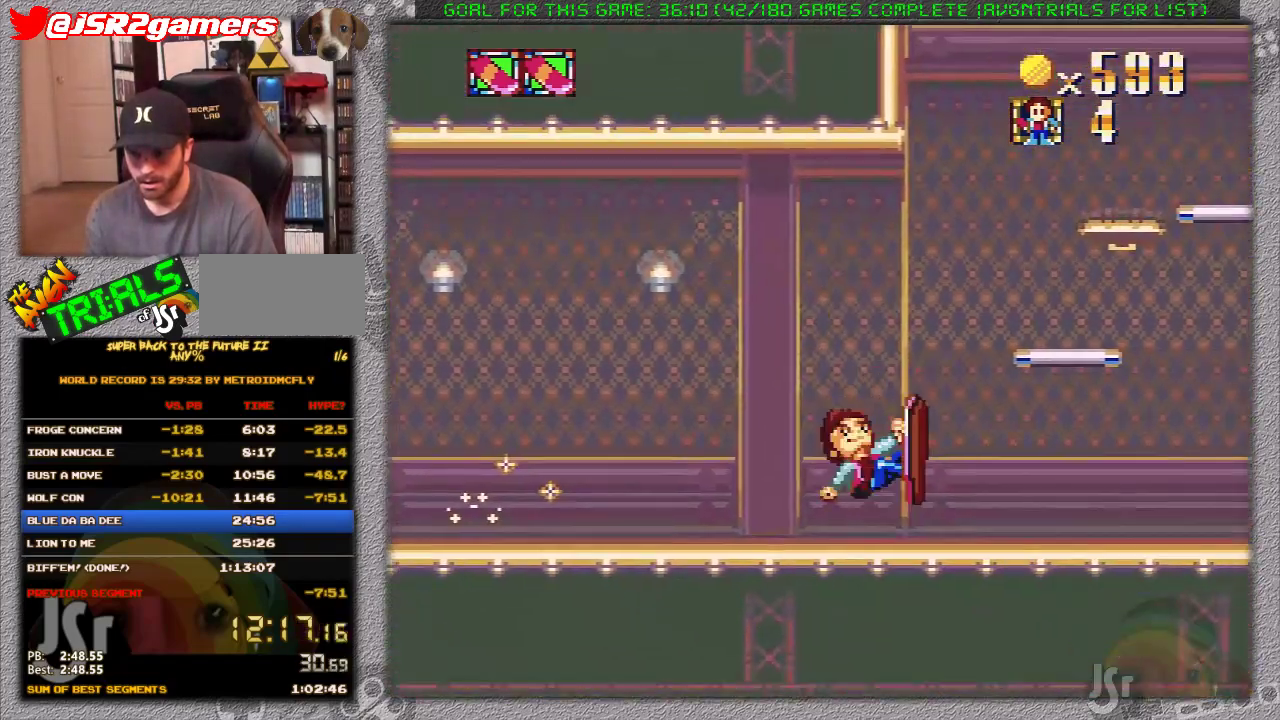
{"buttons": ["DPAD_LEFT"], "events": [[33, "A", "down"], [283, "DPAD_RIGHT", "up"], [400, "A", "up"], [450, "DPAD_LEFT", "down"], [500, "X", "up"]]}
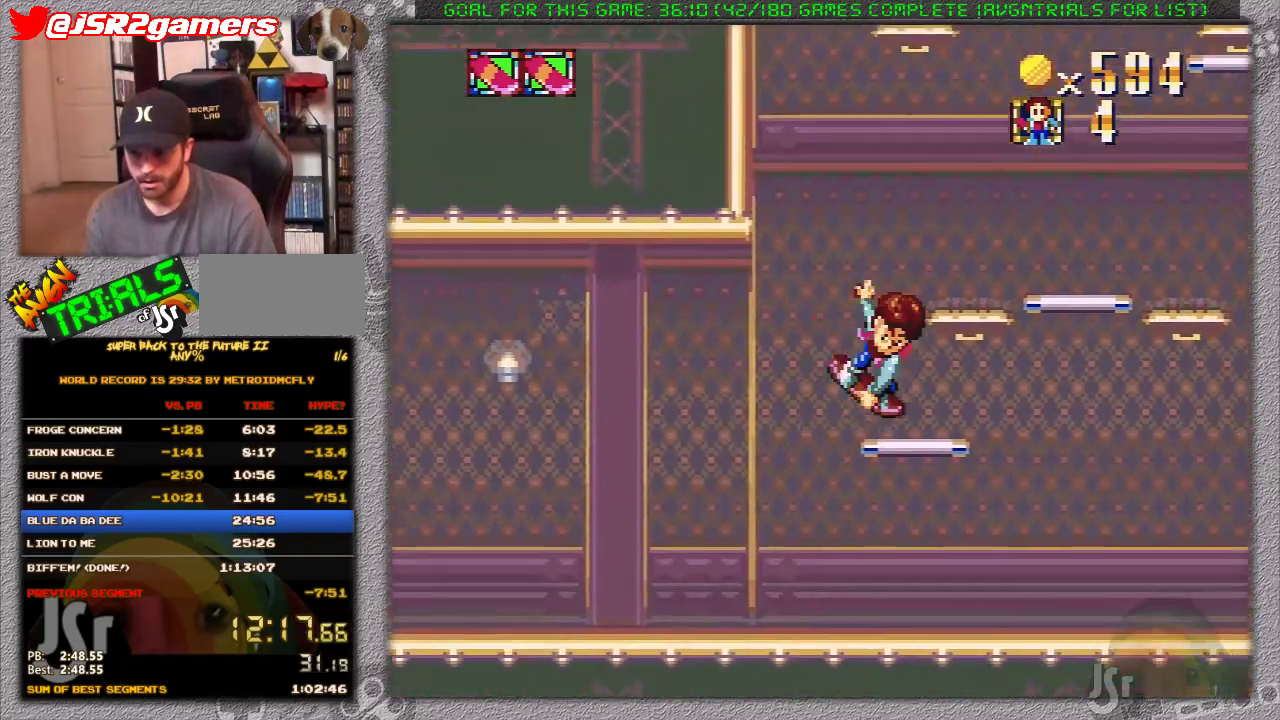
{"buttons": ["A", "X", "DPAD_RIGHT"], "events": [[100, "DPAD_LEFT", "up"], [167, "DPAD_RIGHT", "down"], [233, "X", "down"], [317, "A", "down"]]}
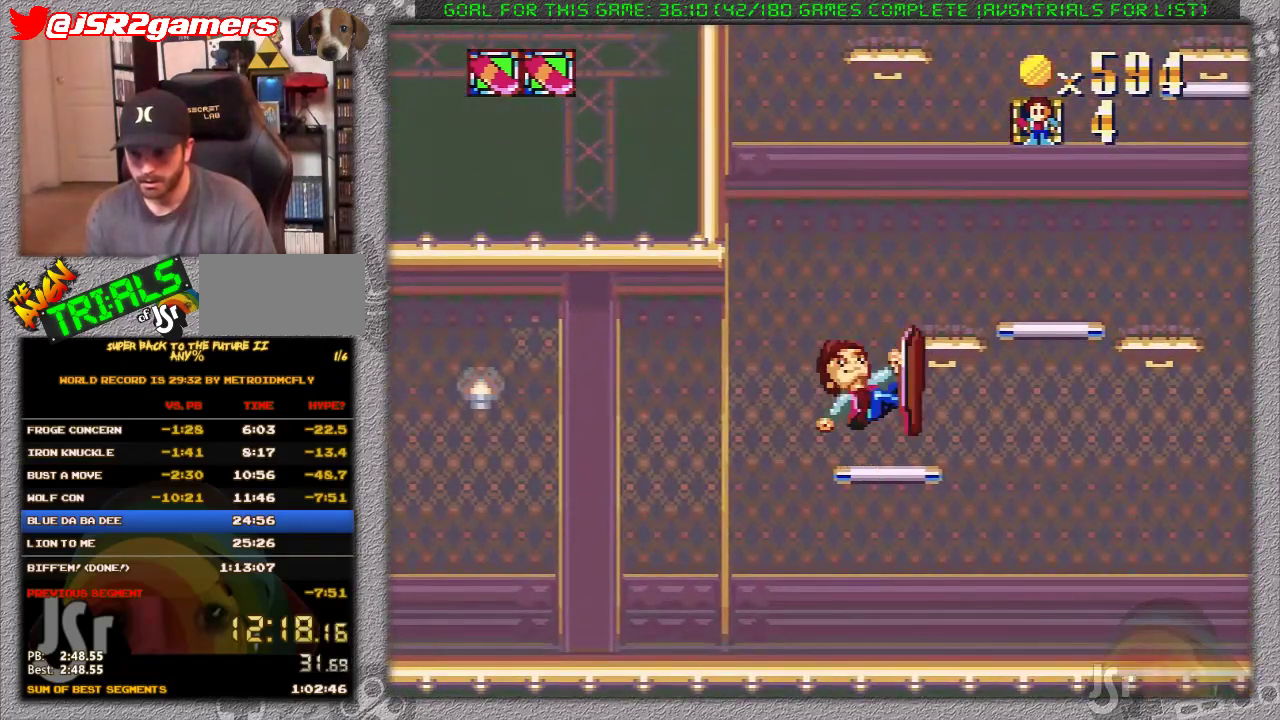
{"buttons": ["DPAD_LEFT"], "events": [[317, "A", "up"], [417, "DPAD_RIGHT", "up"], [450, "DPAD_LEFT", "down"], [450, "X", "up"]]}
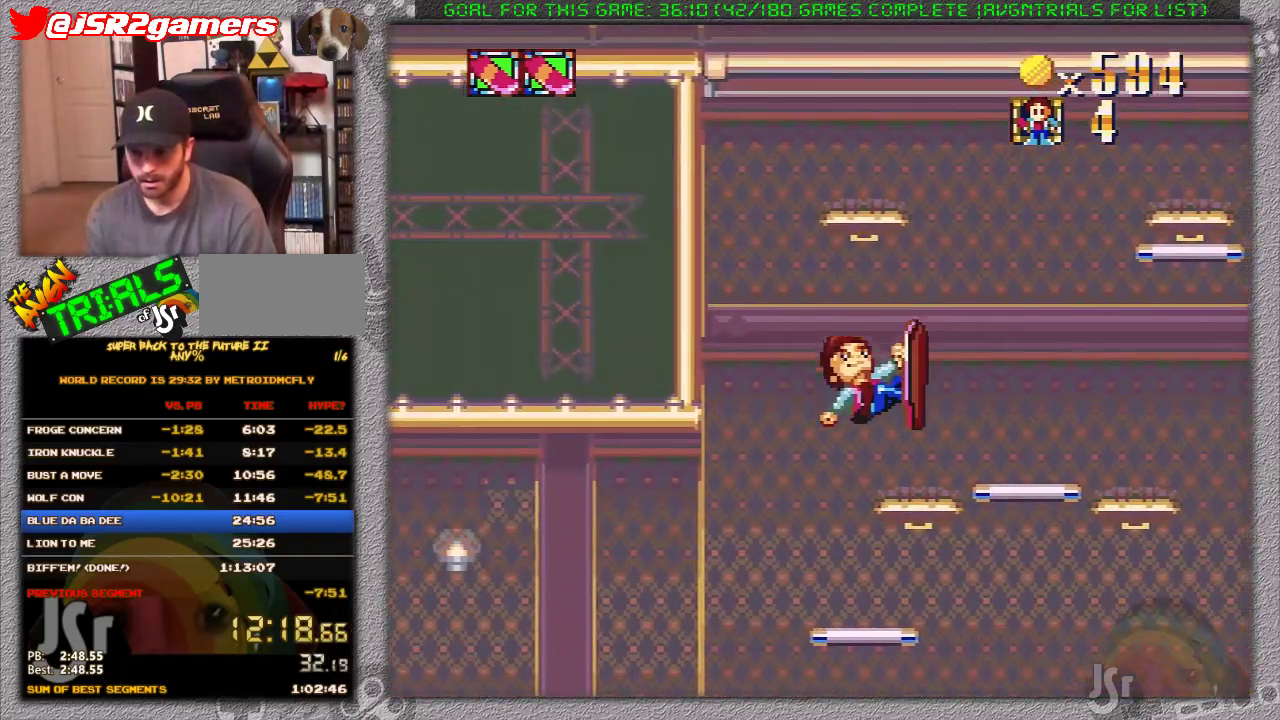
{"buttons": [], "events": [[83, "DPAD_LEFT", "up"], [200, "DPAD_RIGHT", "down"], [333, "DPAD_RIGHT", "up"]]}
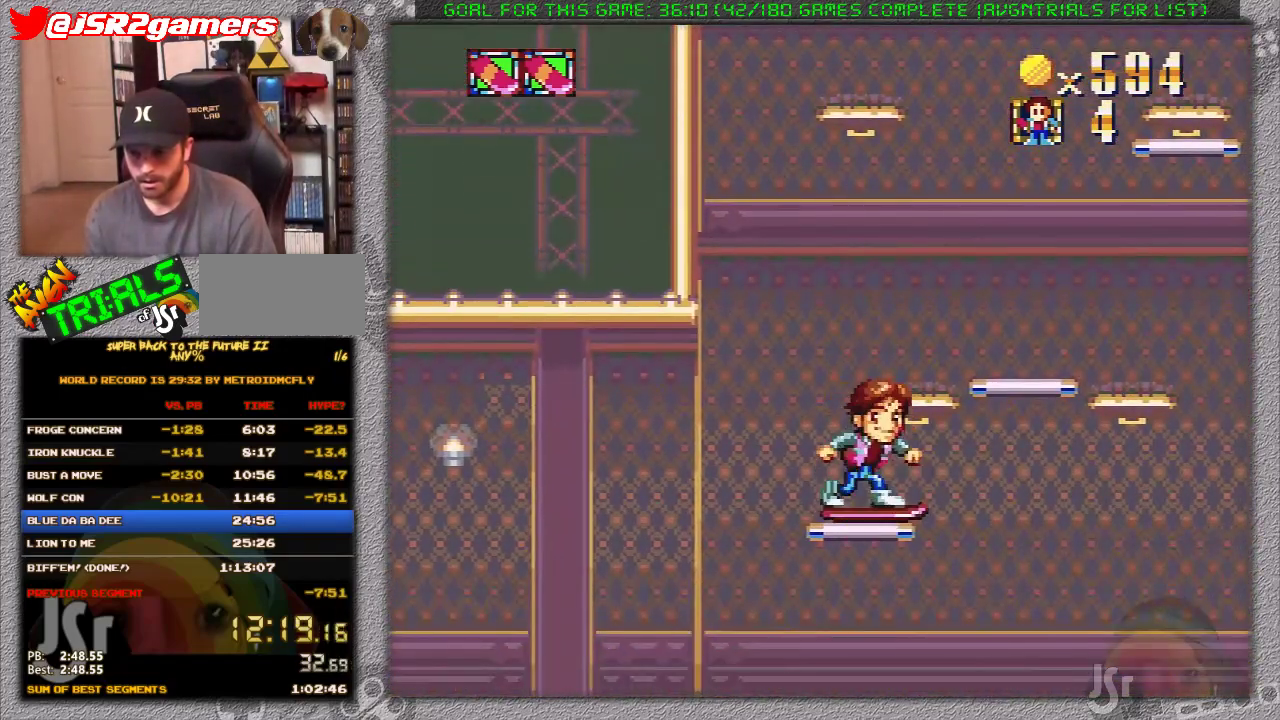
{"buttons": ["A", "DPAD_RIGHT"], "events": [[83, "A", "down"], [100, "DPAD_RIGHT", "down"]]}
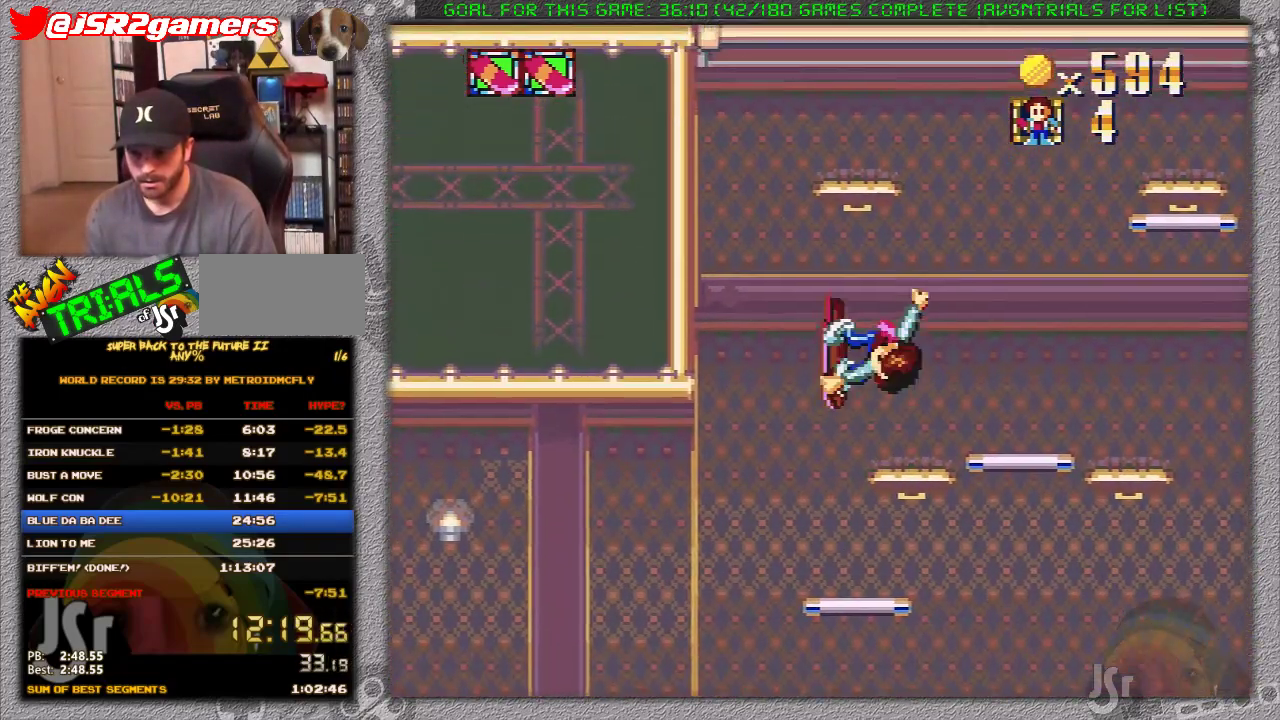
{"buttons": ["DPAD_LEFT"], "events": [[83, "A", "up"], [83, "DPAD_RIGHT", "up"], [200, "DPAD_LEFT", "down"]]}
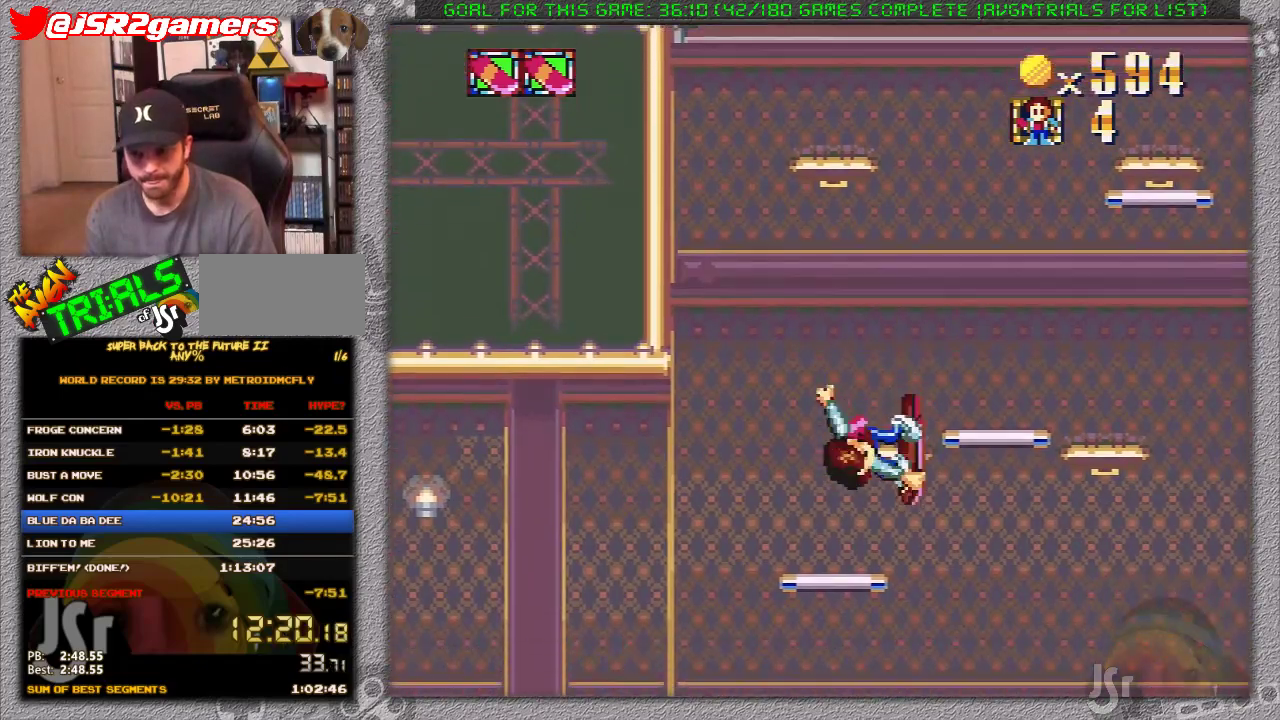
{"buttons": ["X"], "events": [[117, "DPAD_LEFT", "up"], [217, "DPAD_RIGHT", "down"], [383, "DPAD_RIGHT", "up"], [500, "X", "down"]]}
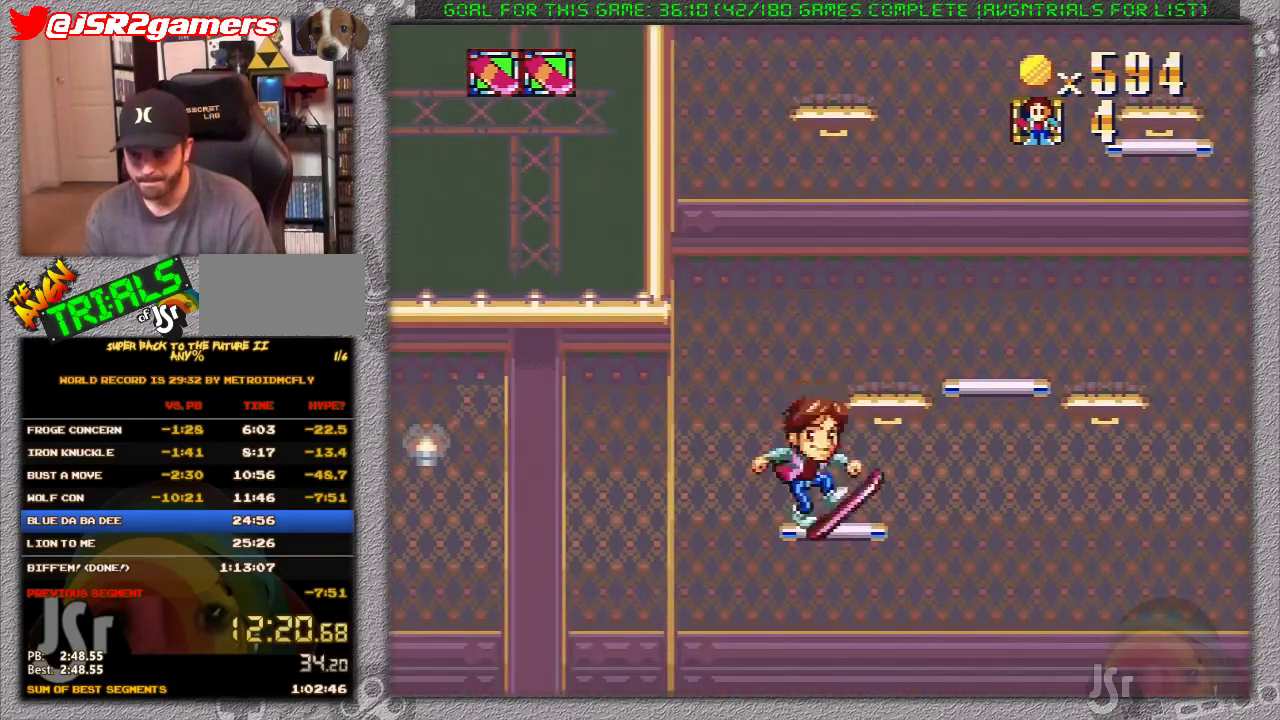
{"buttons": ["X", "DPAD_LEFT"], "events": [[33, "DPAD_RIGHT", "down"], [133, "A", "down"], [383, "A", "up"], [433, "DPAD_RIGHT", "up"], [467, "DPAD_LEFT", "down"]]}
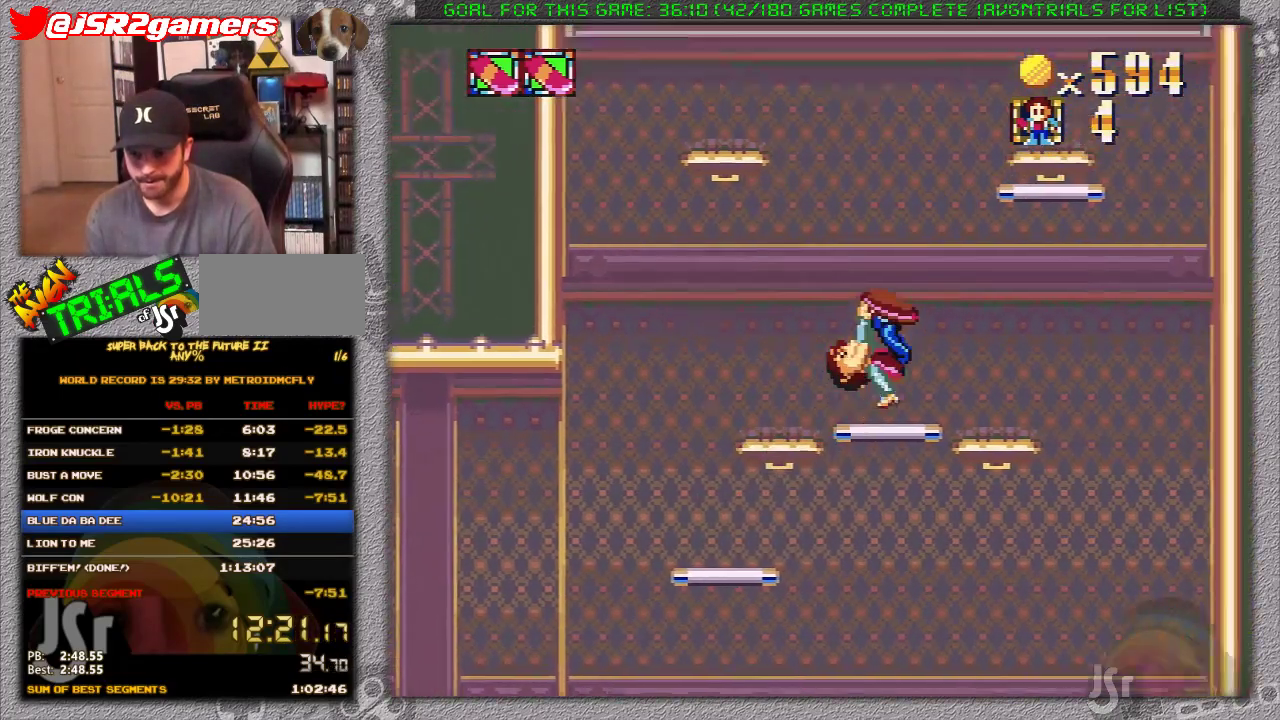
{"buttons": [], "events": [[167, "DPAD_LEFT", "up"], [183, "X", "up"], [250, "DPAD_RIGHT", "down"], [383, "DPAD_RIGHT", "up"]]}
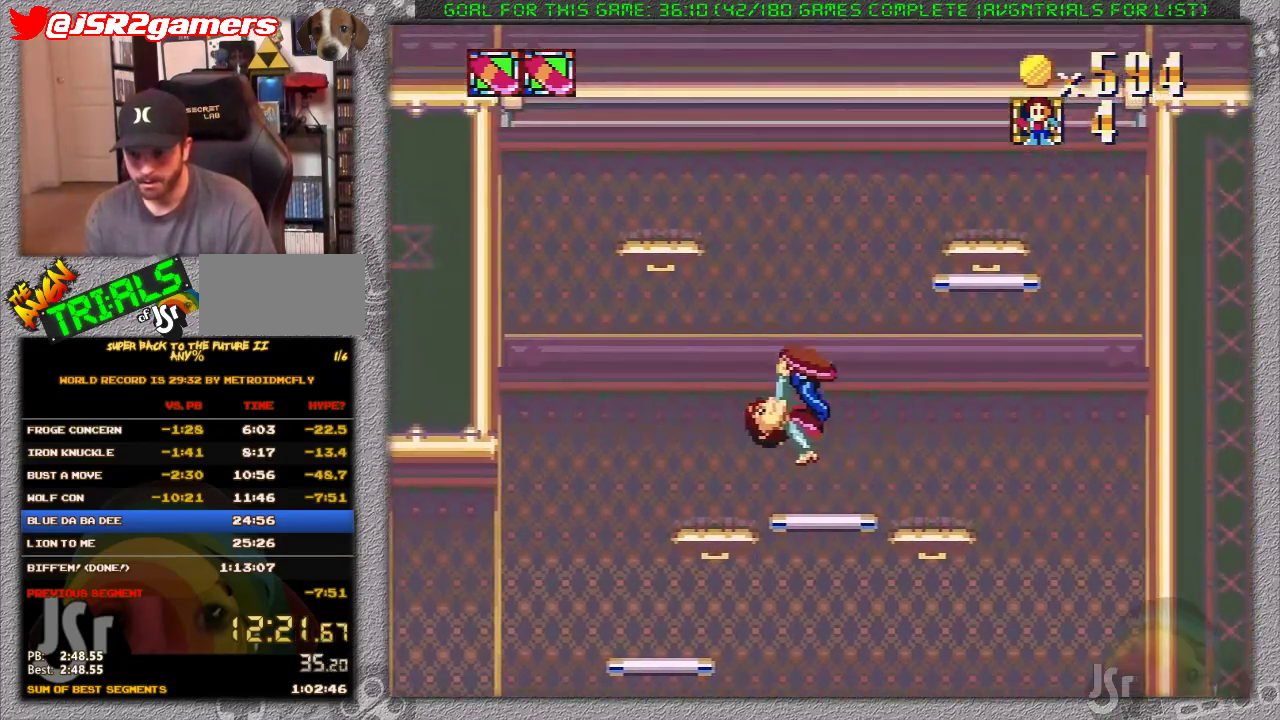
{"buttons": ["A", "X", "DPAD_RIGHT"], "events": [[33, "X", "down"], [100, "DPAD_RIGHT", "down"], [183, "A", "down"]]}
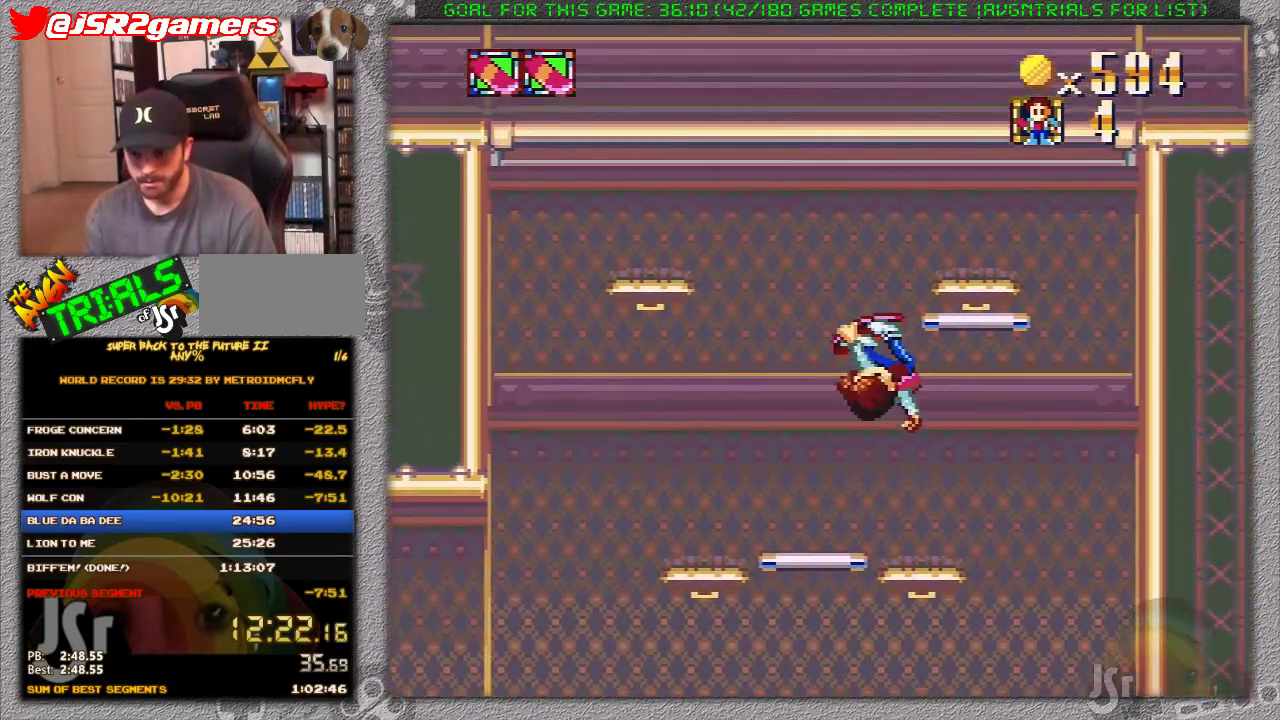
{"buttons": ["A", "X"], "events": [[67, "DPAD_RIGHT", "up"], [100, "A", "up"], [100, "DPAD_LEFT", "down"], [250, "DPAD_LEFT", "up"], [417, "A", "down"]]}
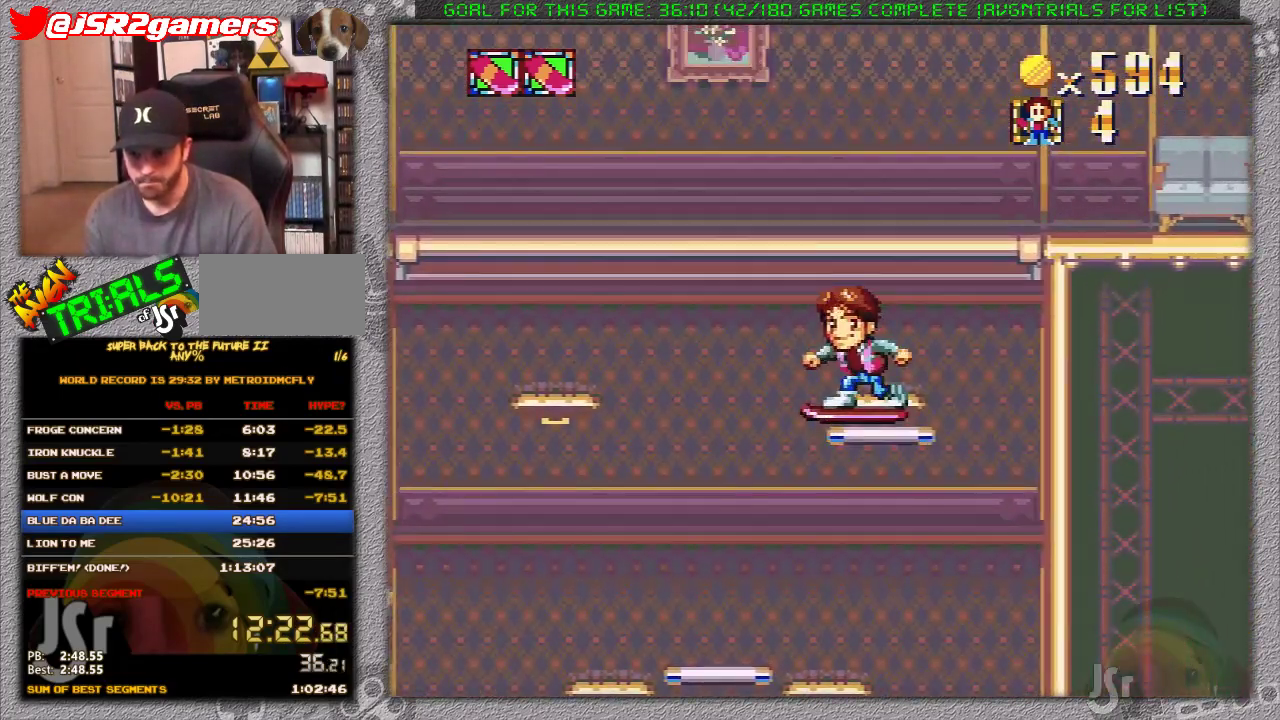
{"buttons": ["X", "DPAD_LEFT"], "events": [[250, "A", "up"], [350, "DPAD_LEFT", "down"]]}
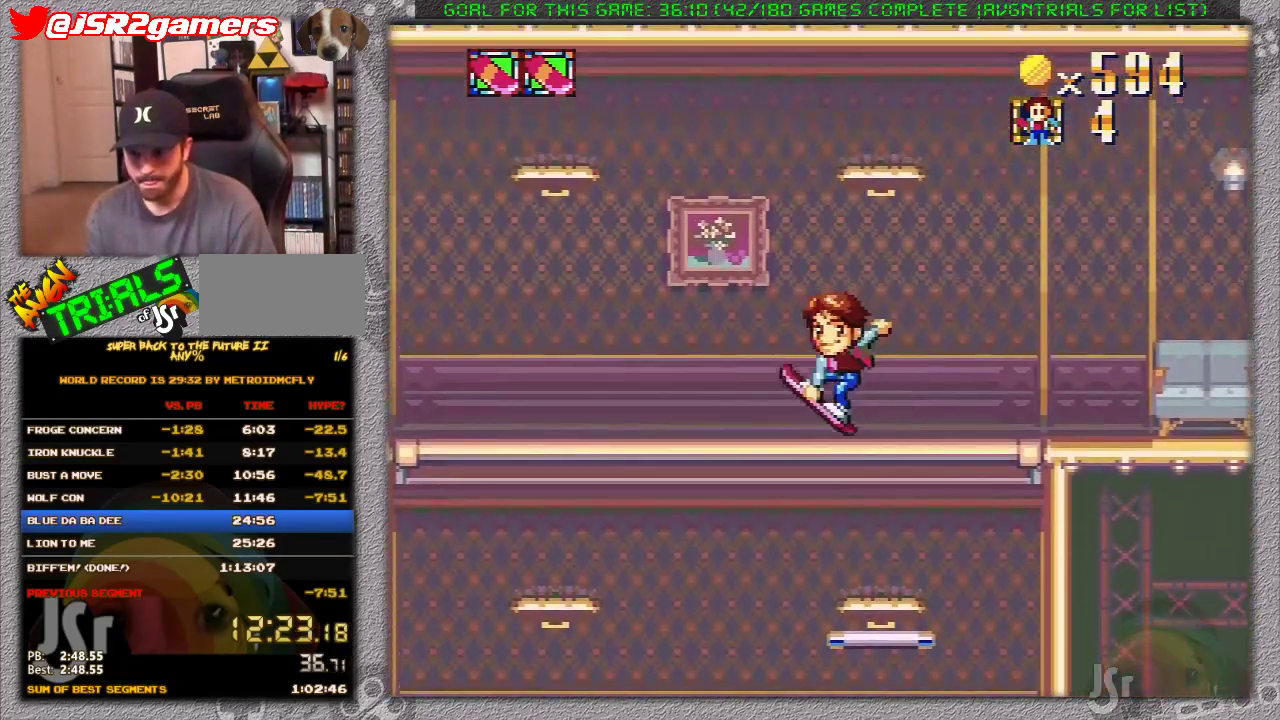
{"buttons": ["X", "DPAD_LEFT"], "events": []}
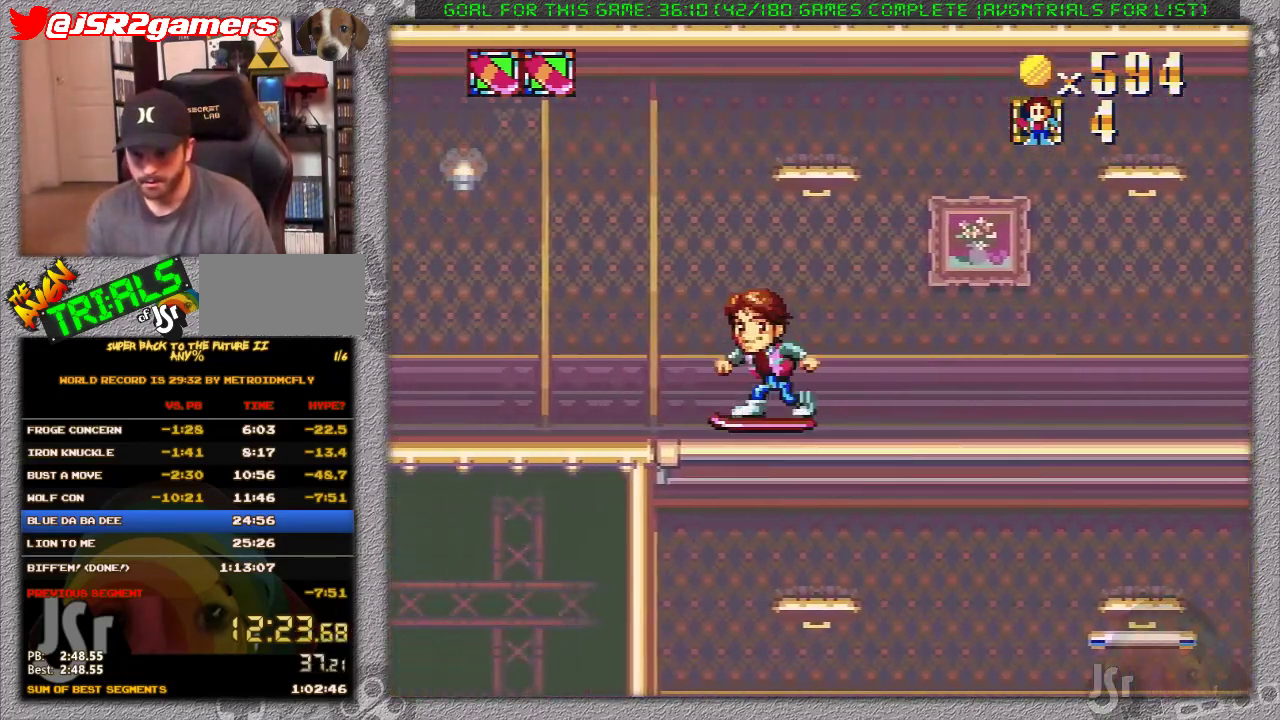
{"buttons": ["X", "DPAD_LEFT"], "events": []}
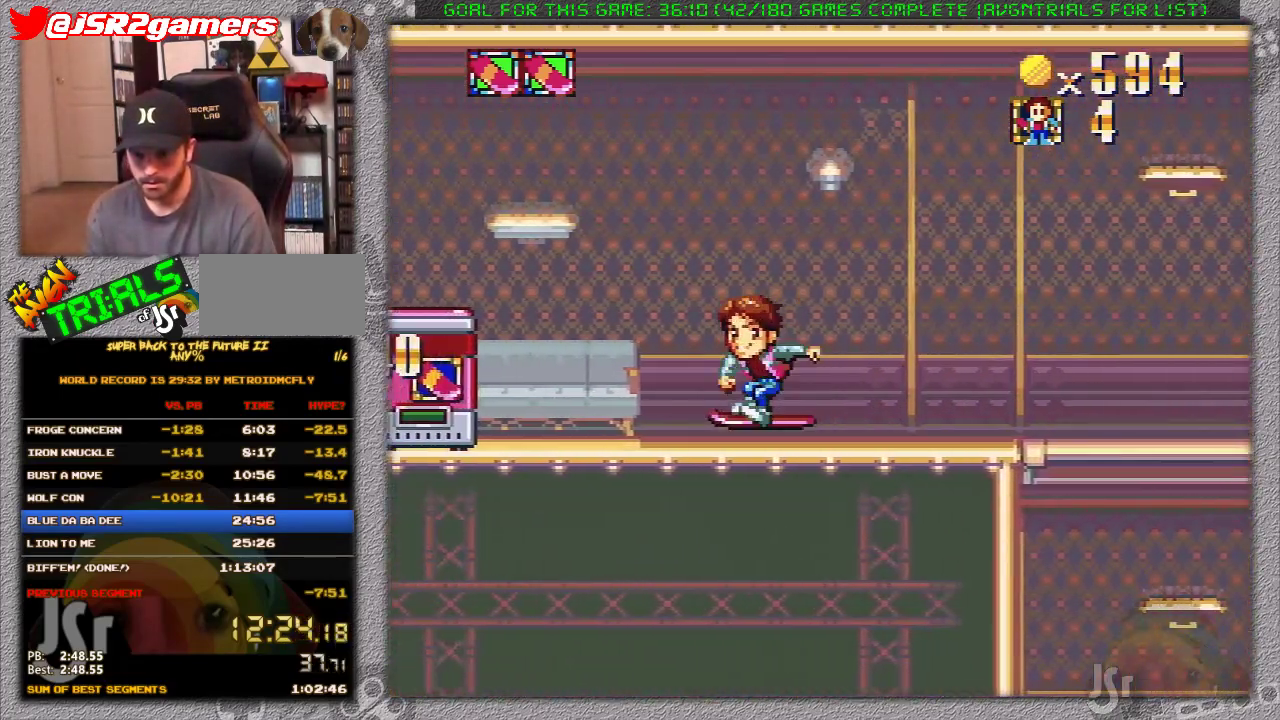
{"buttons": ["X", "DPAD_LEFT"], "events": [[83, "A", "down"], [233, "A", "up"]]}
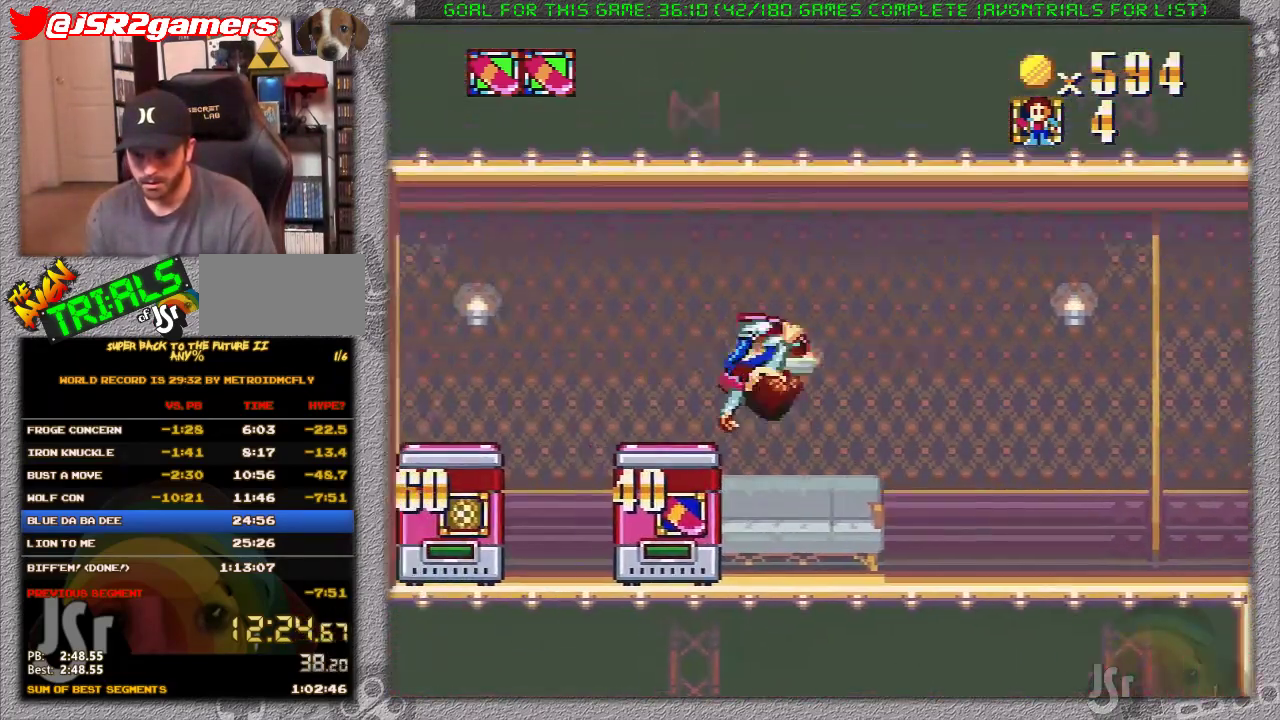
{"buttons": ["X", "DPAD_RIGHT"], "events": [[50, "X", "up"], [117, "DPAD_LEFT", "up"], [417, "DPAD_RIGHT", "down"], [467, "X", "down"]]}
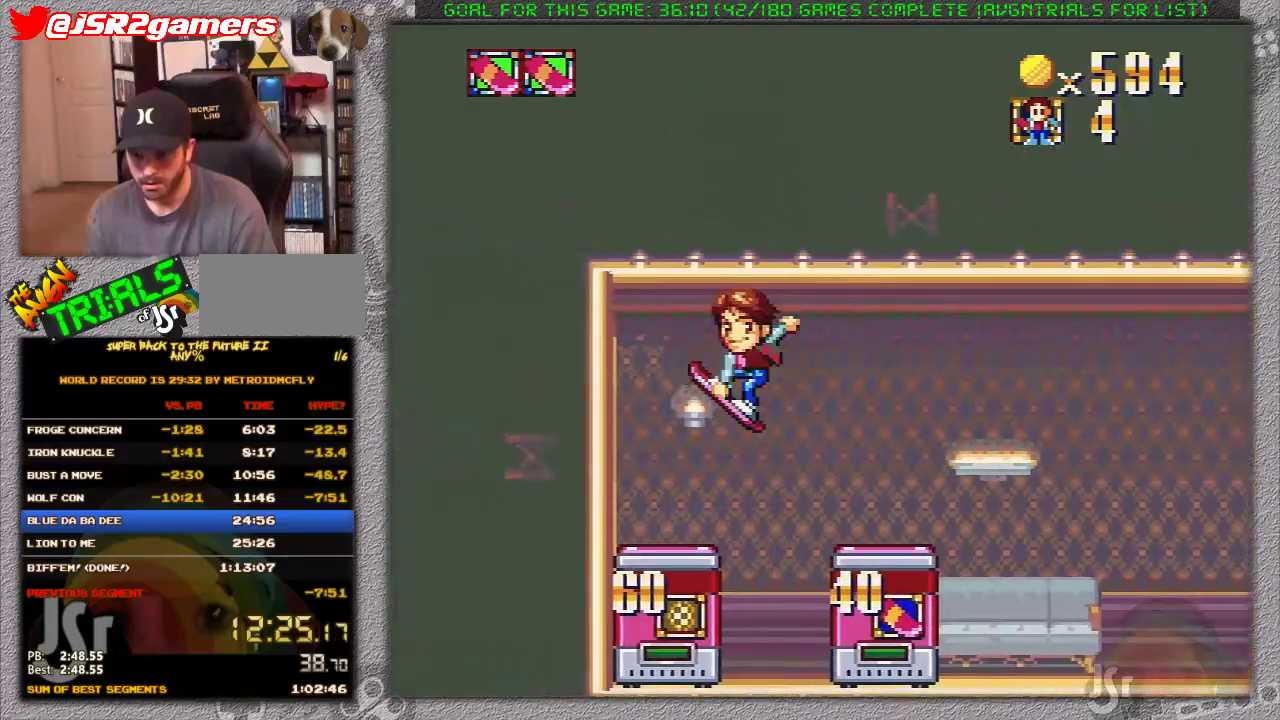
{"buttons": ["X", "DPAD_RIGHT"], "events": [[67, "DPAD_RIGHT", "up"], [417, "DPAD_RIGHT", "down"]]}
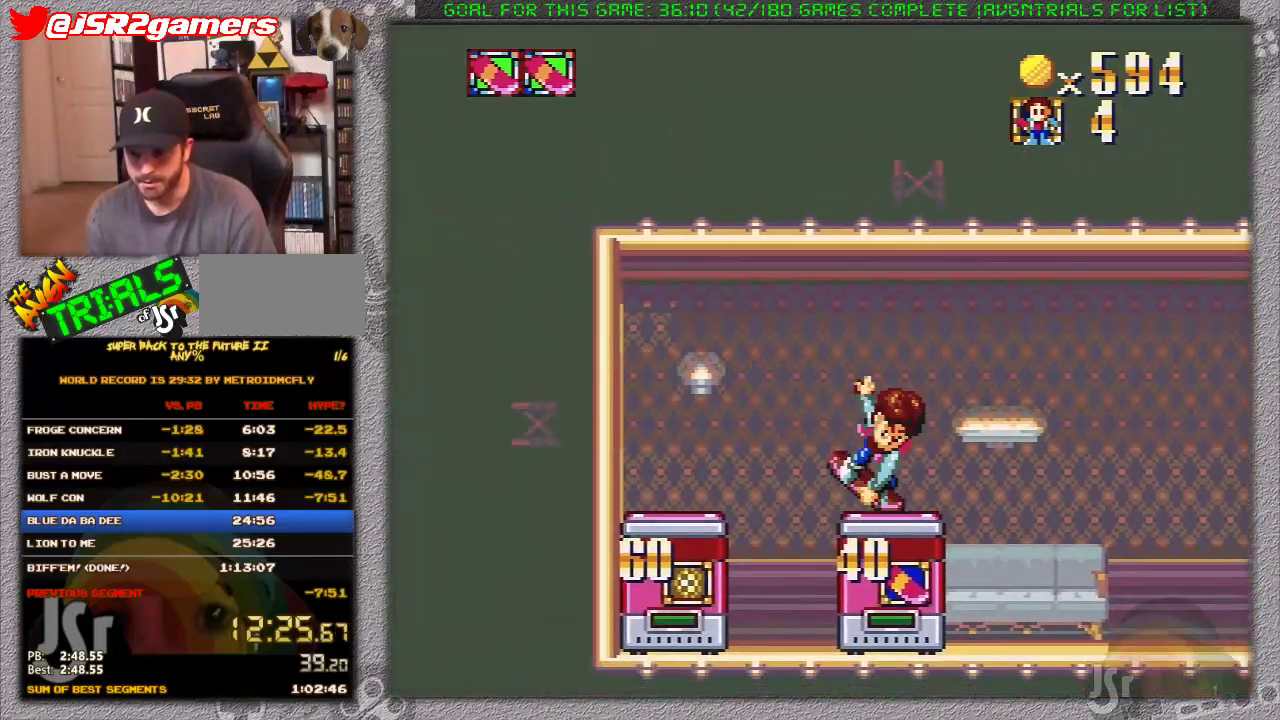
{"buttons": ["X", "DPAD_RIGHT"], "events": []}
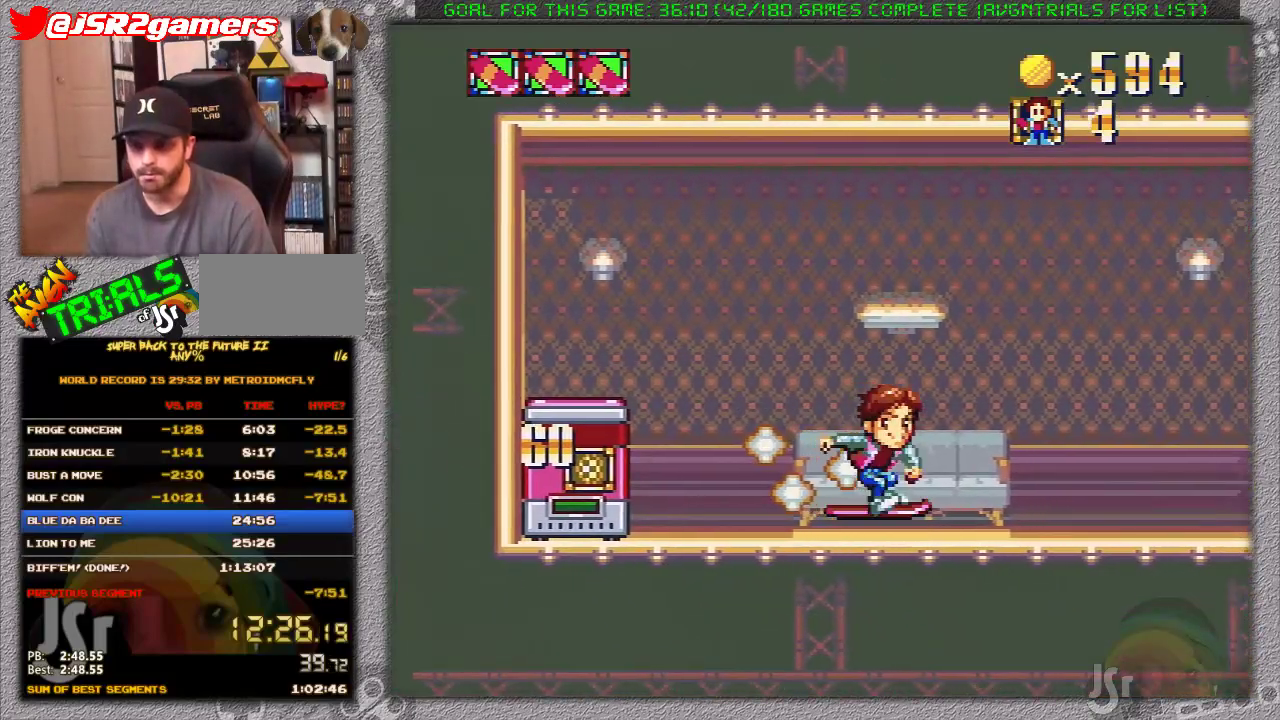
{"buttons": ["X", "DPAD_RIGHT"], "events": []}
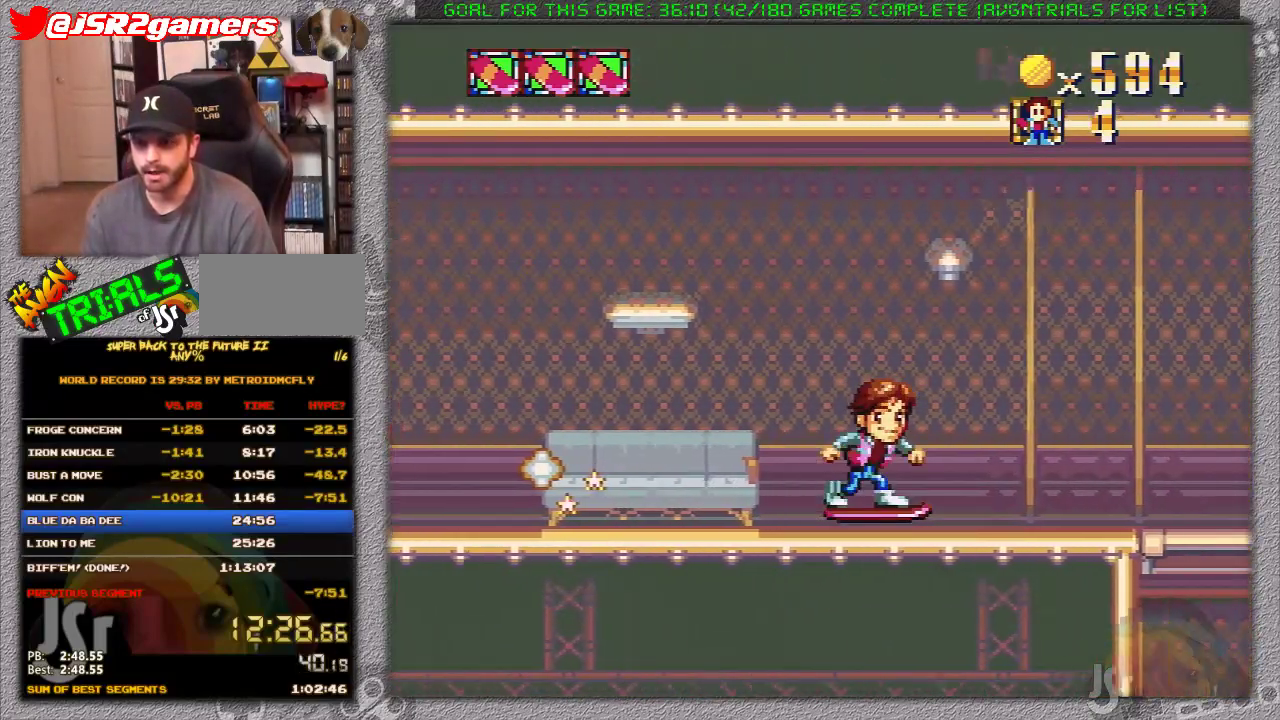
{"buttons": ["X", "DPAD_RIGHT"], "events": []}